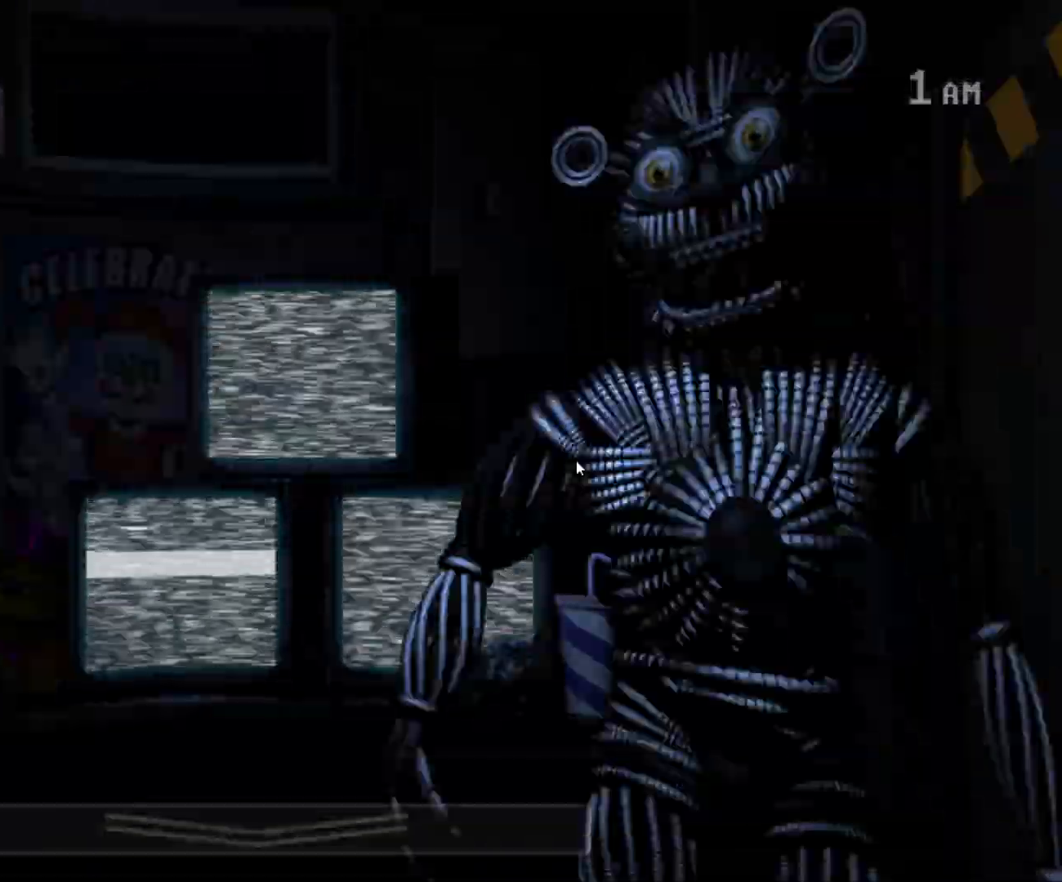
Gameplay with keyboard and mouse; each line is a JSON object with the keys and mouse buttons held at the frame after it. "events" lists presses ("down") and releases ("up") of "1", "2", "3", "a", "alt", "c", "ctrl", "d", "e", "q", "s", "shift", "space", "tab", "tilde", "w", "x", "z", "mouse_left", "mouse_wheel" and "mouse_right" between this image and that frame as [ms after this image, input, new state], when the widget could be followed in between. "mouse_left", "mouse_wheel", "mouse_right" = the "left", "wheel", "right" buttons of the "mouse" list. No other keys are recorded. "wheel" means that the mouse wheel is clicked or scrolled. Mouse movement is not recorded.
{"keys": [], "mouse": [], "events": [[117, "s", "down"], [200, "s", "up"], [300, "s", "down"], [400, "s", "up"]]}
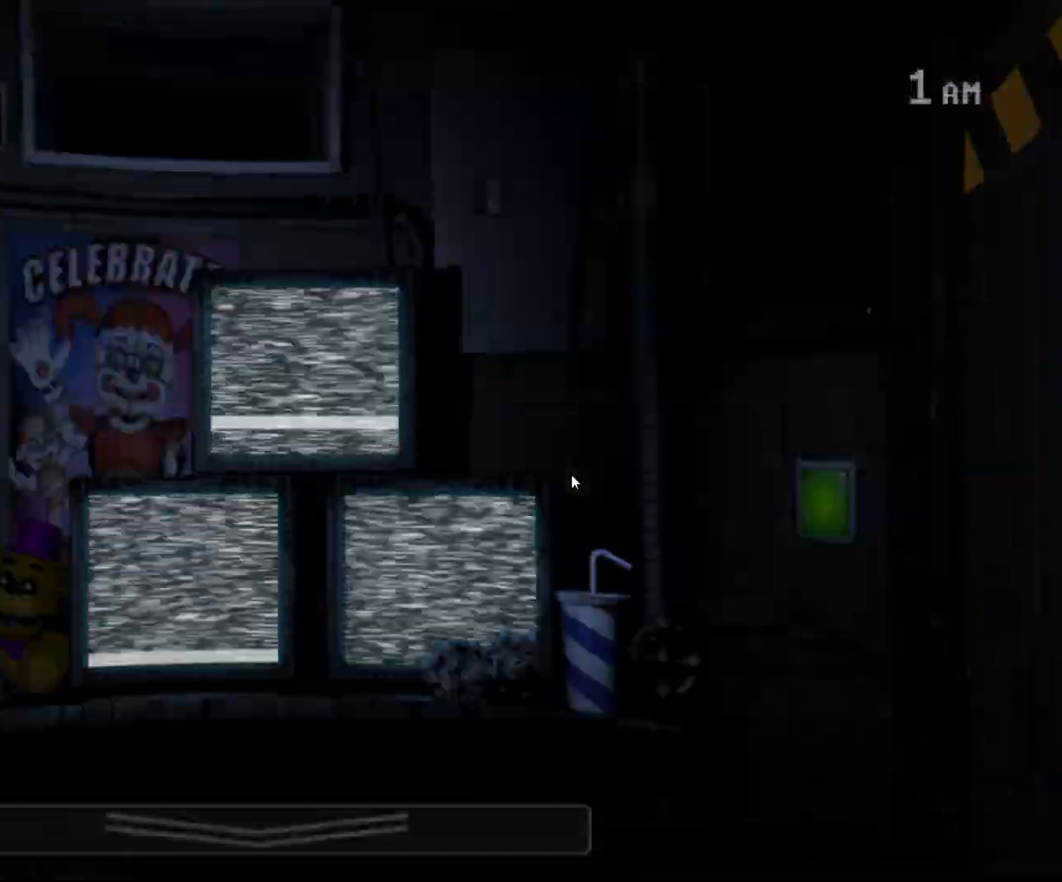
{"keys": ["d"], "mouse": [], "events": [[450, "d", "down"]]}
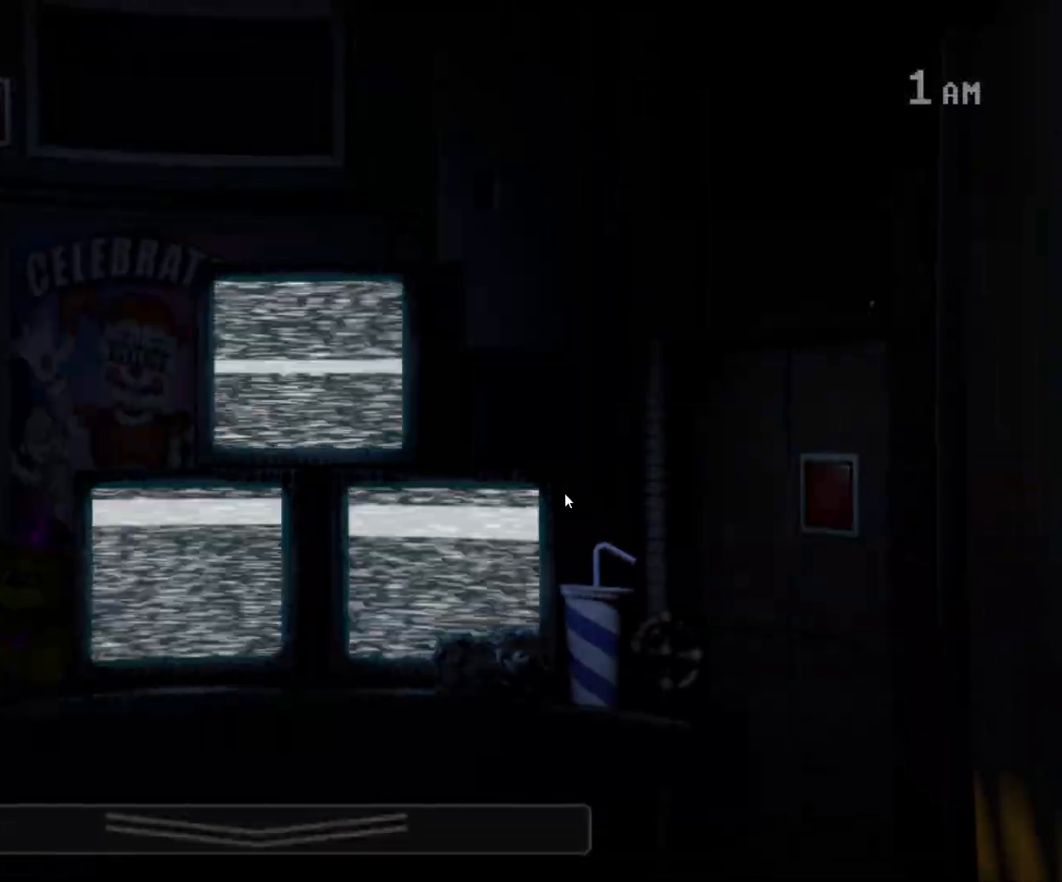
{"keys": [], "mouse": [], "events": [[50, "d", "up"], [200, "s", "down"], [283, "s", "up"]]}
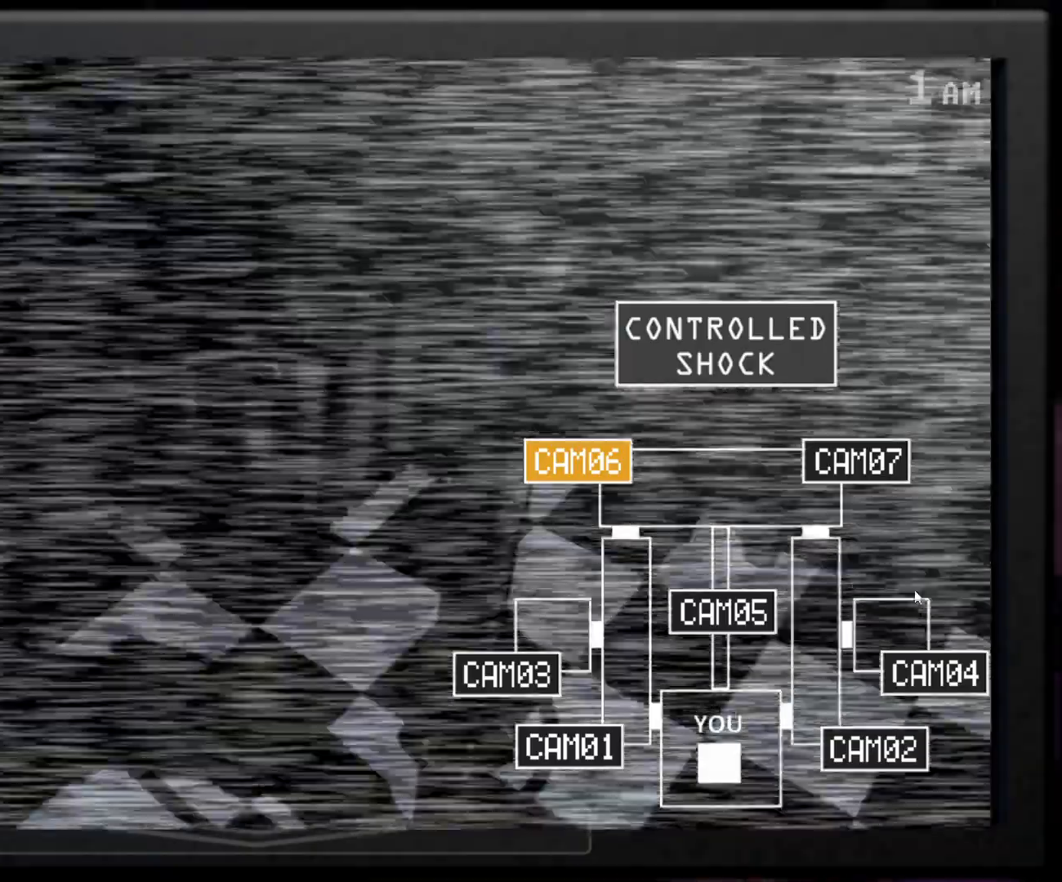
{"keys": [], "mouse": [], "events": [[67, "s", "down"], [200, "s", "up"], [400, "mouse_left", "down"], [483, "mouse_left", "up"]]}
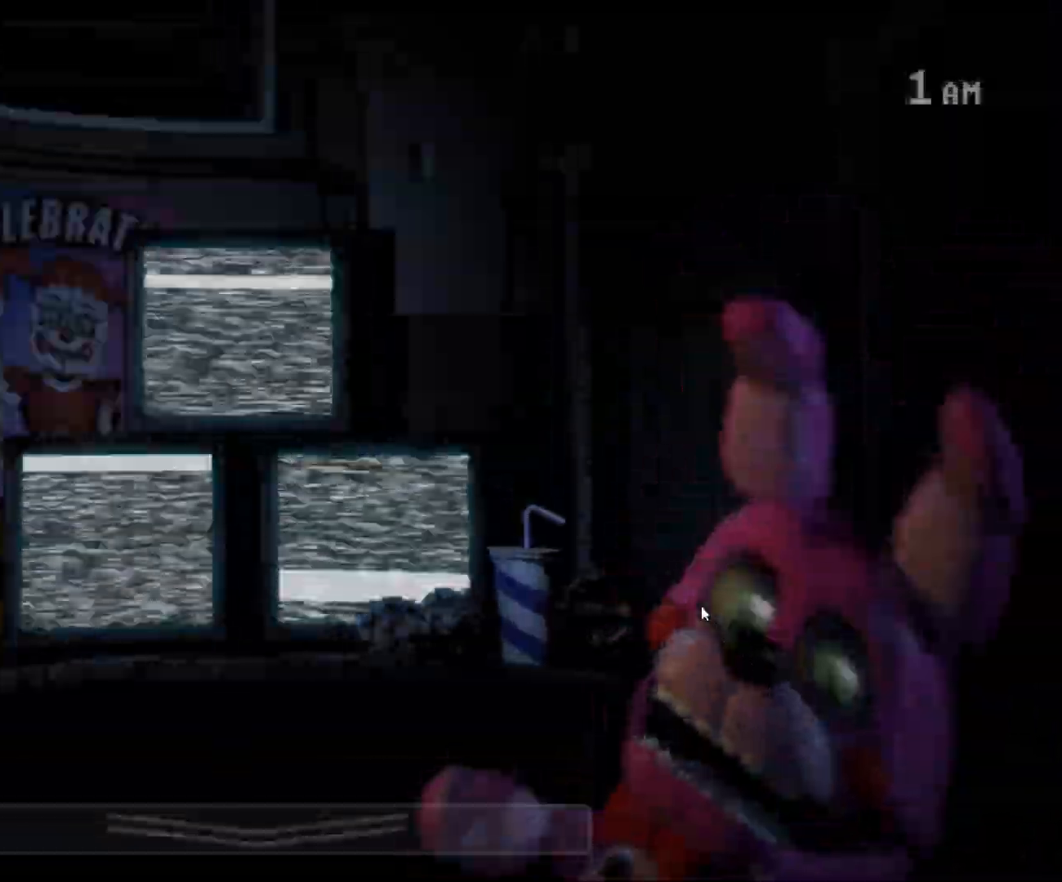
{"keys": [], "mouse": [], "events": [[83, "mouse_left", "down"], [133, "mouse_left", "up"], [167, "mouse_left", "down"], [217, "s", "down"], [267, "mouse_left", "up"], [317, "s", "up"]]}
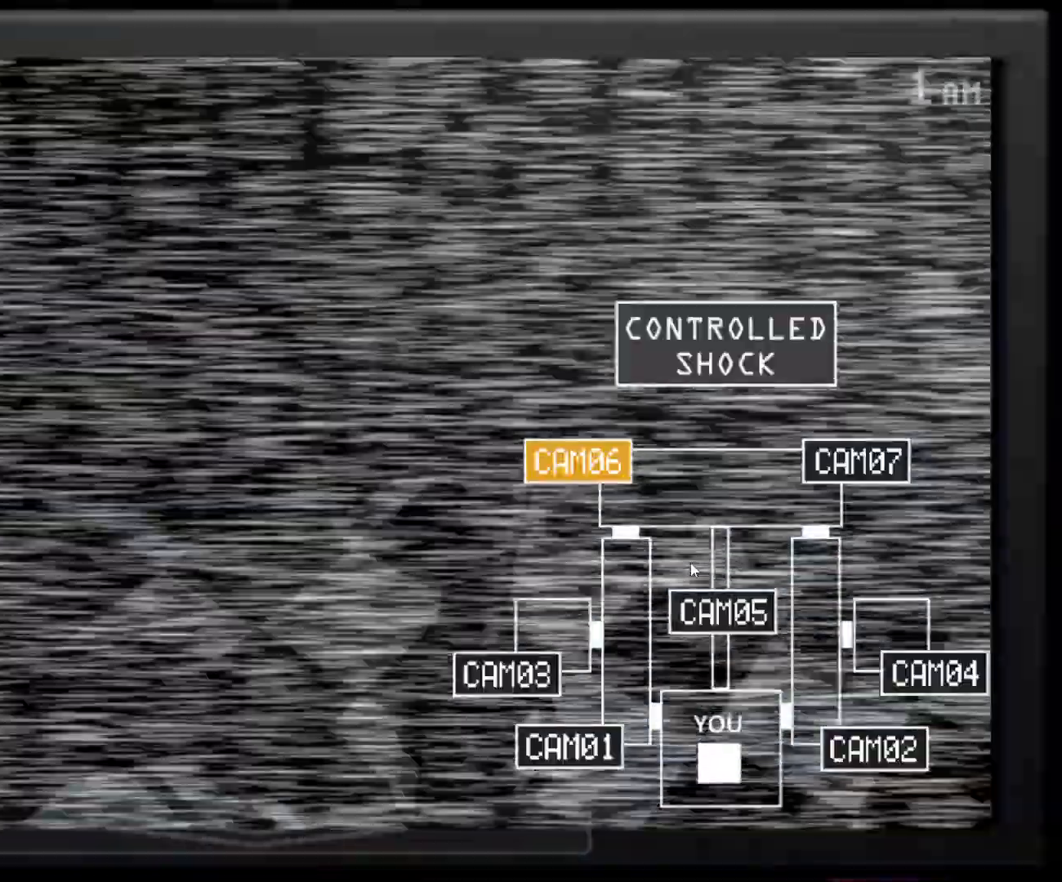
{"keys": [], "mouse": ["left"], "events": [[417, "mouse_left", "down"]]}
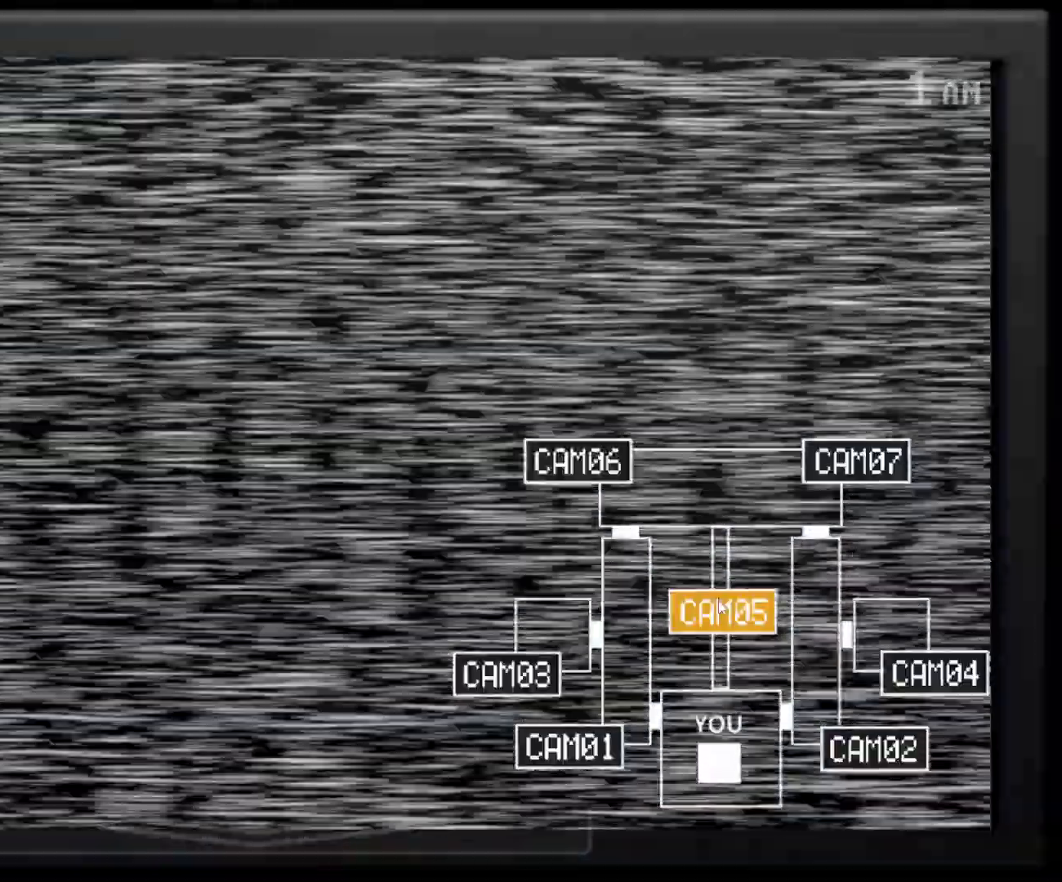
{"keys": [], "mouse": [], "events": [[17, "mouse_left", "up"], [350, "mouse_left", "down"], [450, "mouse_left", "up"]]}
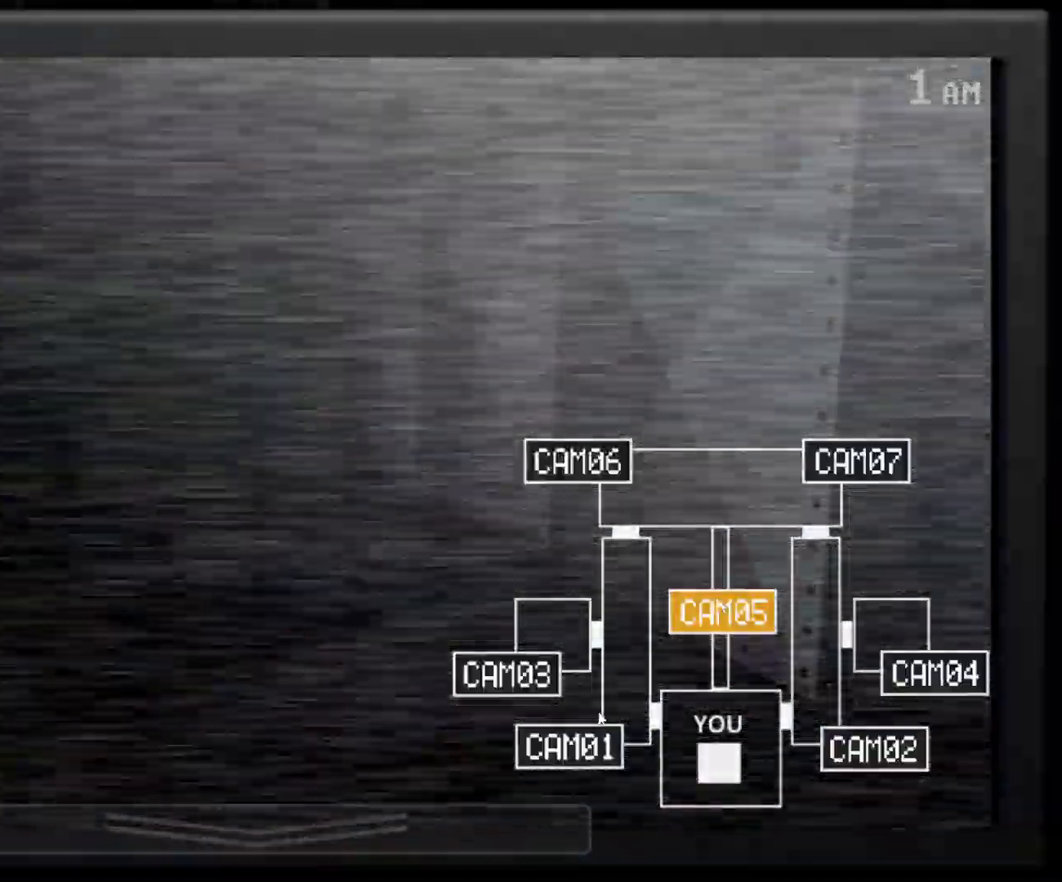
{"keys": [], "mouse": ["left"], "events": [[500, "mouse_left", "down"]]}
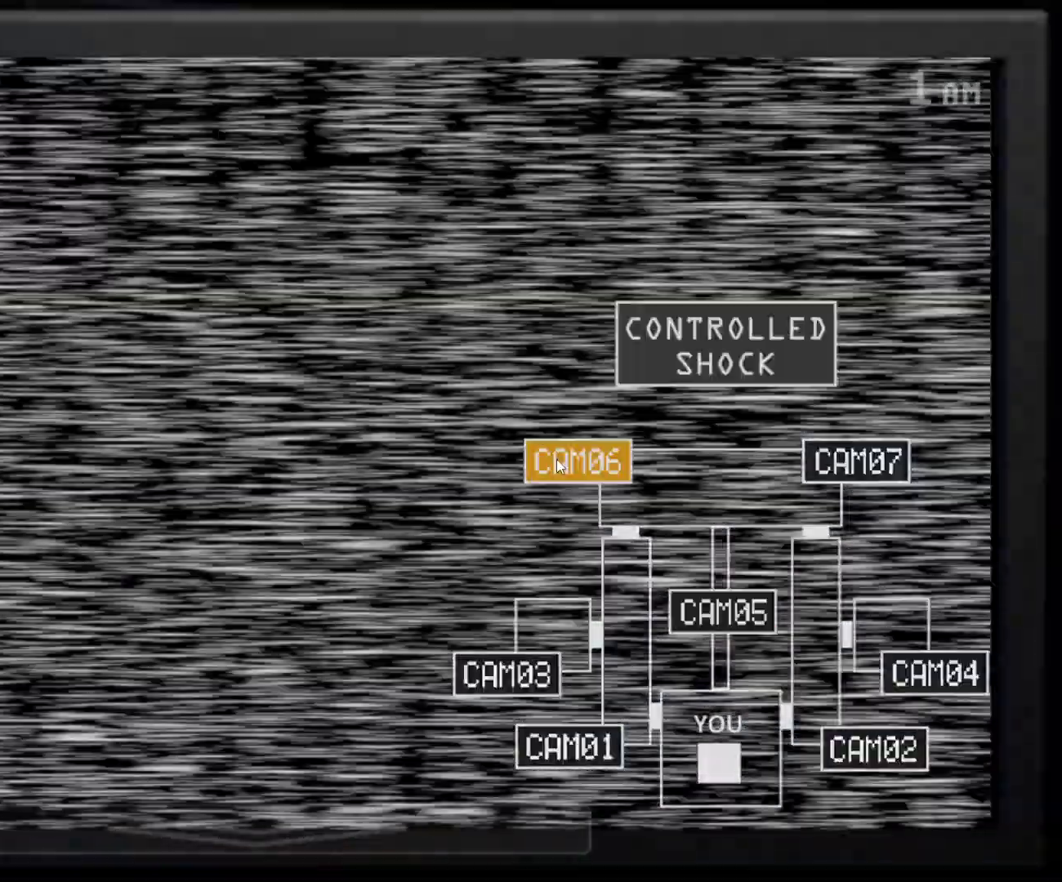
{"keys": [], "mouse": [], "events": [[100, "mouse_left", "up"], [200, "e", "down"], [283, "e", "up"], [383, "mouse_left", "down"], [467, "mouse_left", "up"]]}
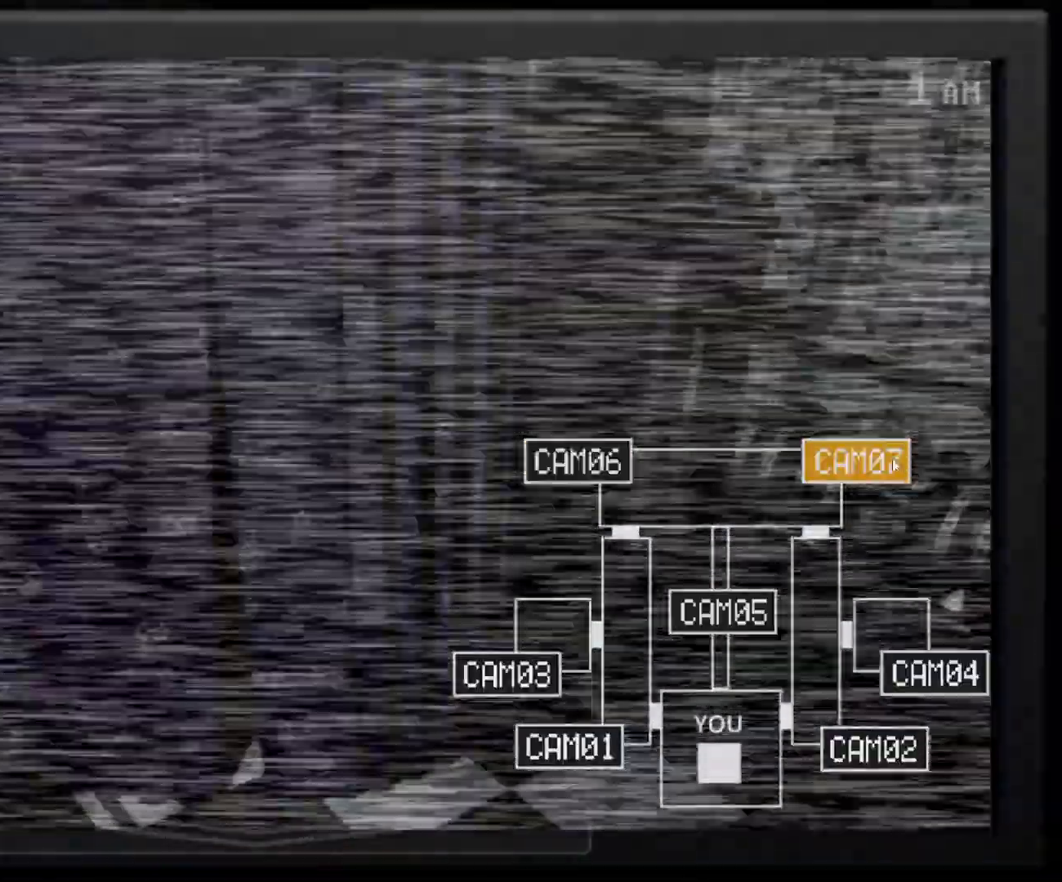
{"keys": ["s"], "mouse": [], "events": [[217, "s", "down"], [250, "s", "up"], [433, "s", "down"]]}
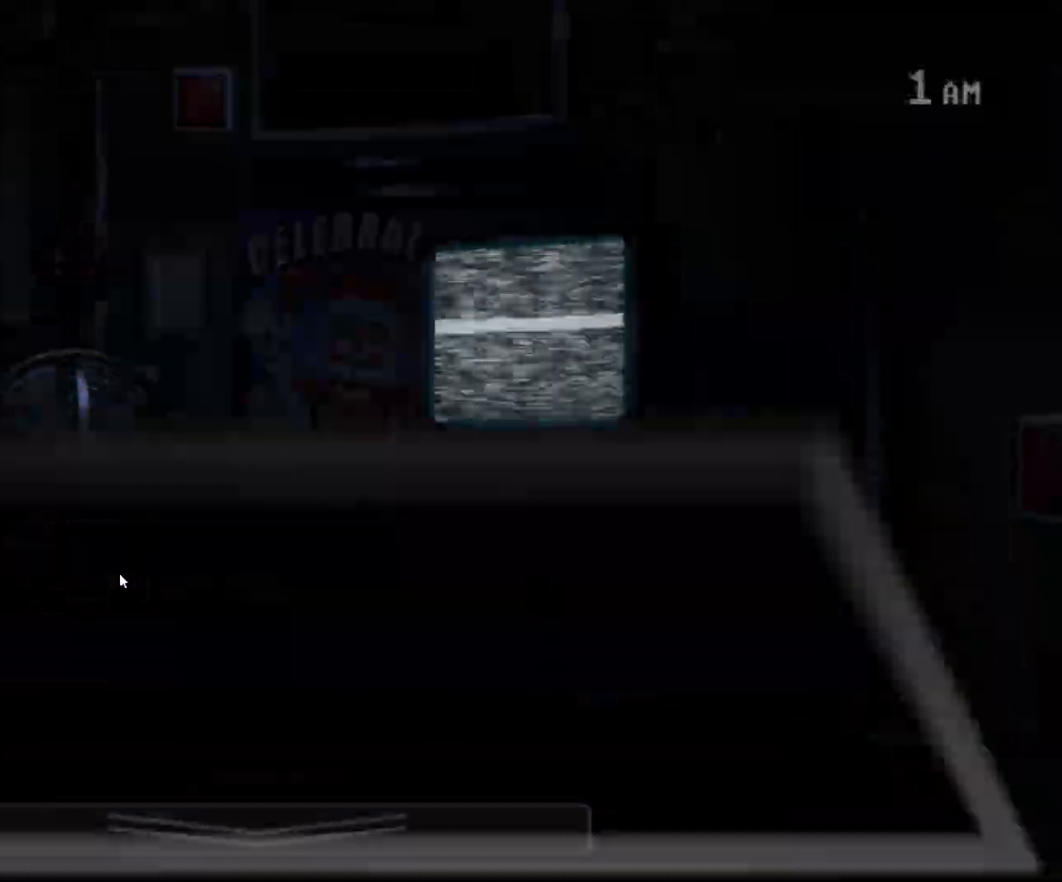
{"keys": [], "mouse": [], "events": [[33, "s", "up"], [83, "s", "down"], [183, "s", "up"]]}
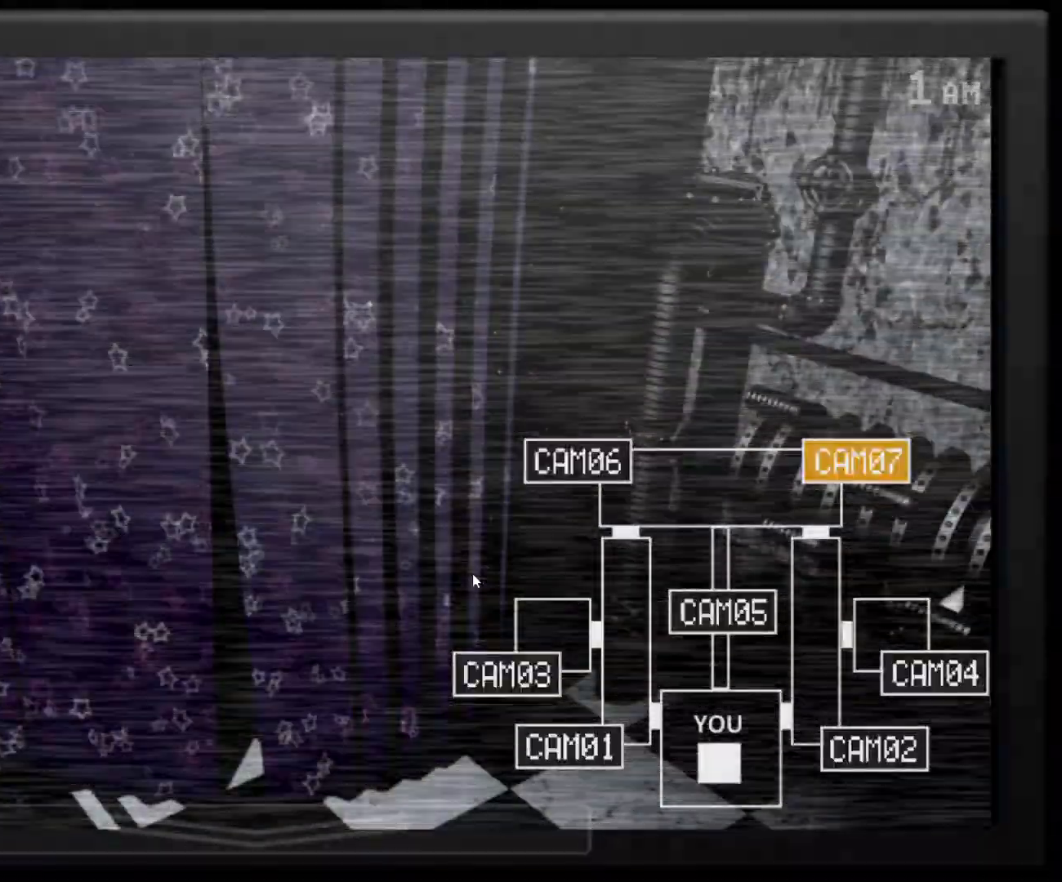
{"keys": [], "mouse": [], "events": [[50, "s", "down"], [133, "s", "up"]]}
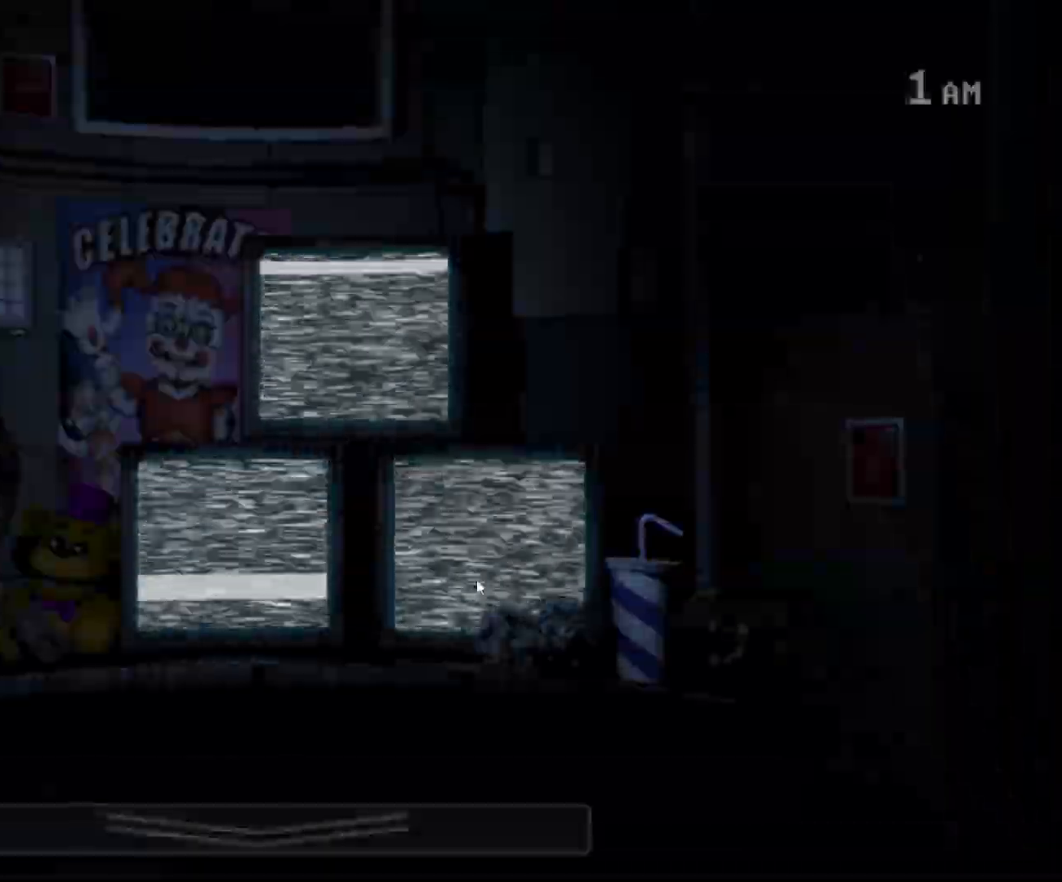
{"keys": [], "mouse": [], "events": [[433, "s", "down"], [483, "s", "up"]]}
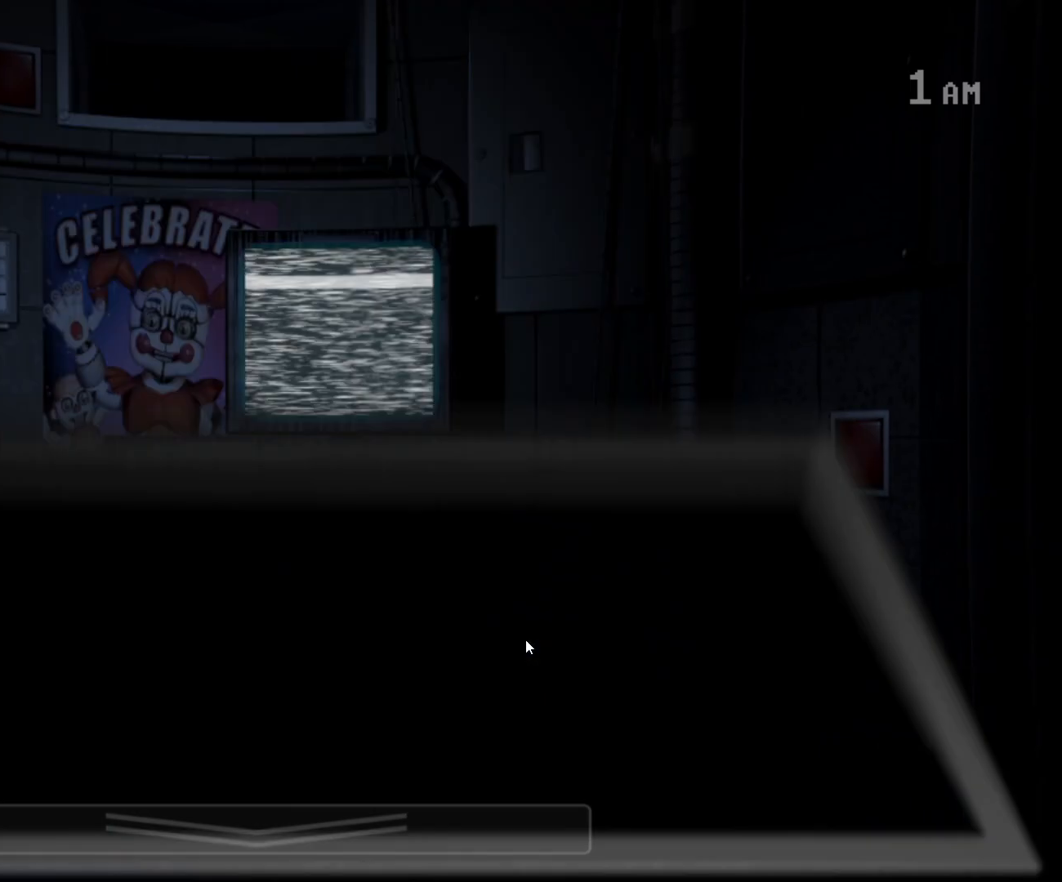
{"keys": [], "mouse": [], "events": [[417, "mouse_left", "down"], [433, "mouse_left", "up"]]}
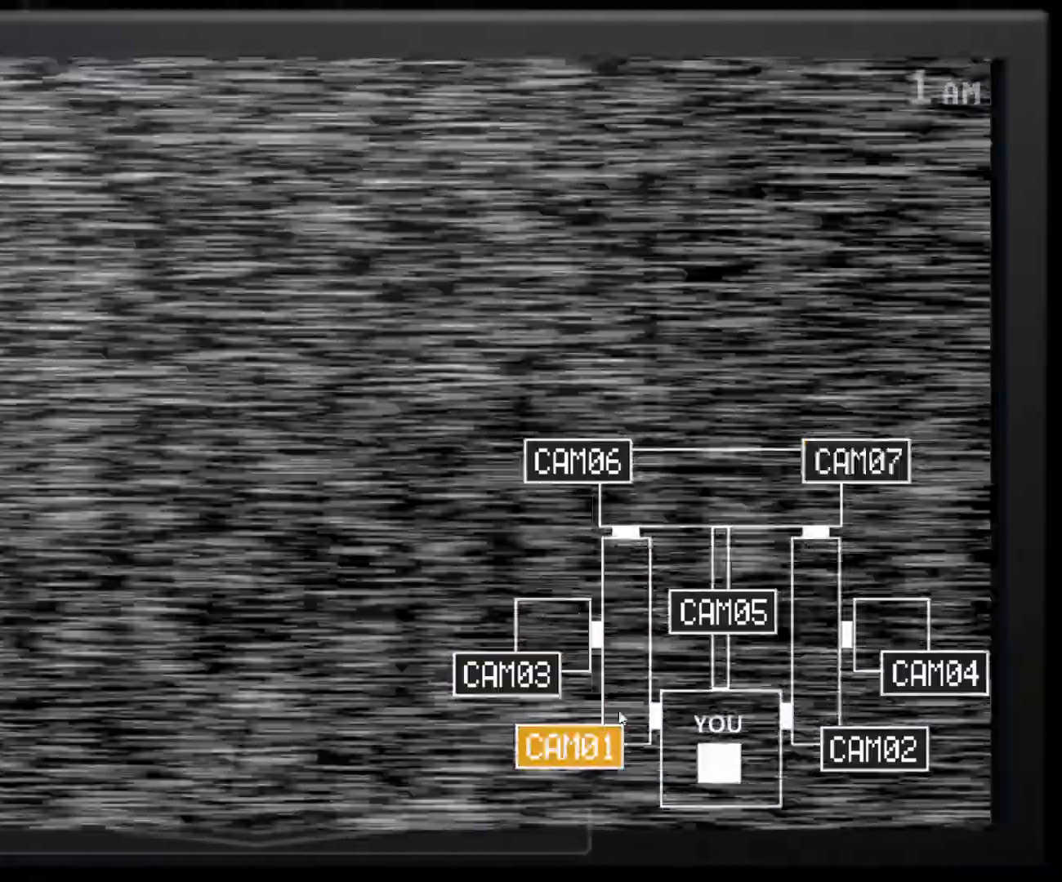
{"keys": [], "mouse": [], "events": [[183, "mouse_left", "down"], [283, "mouse_left", "up"]]}
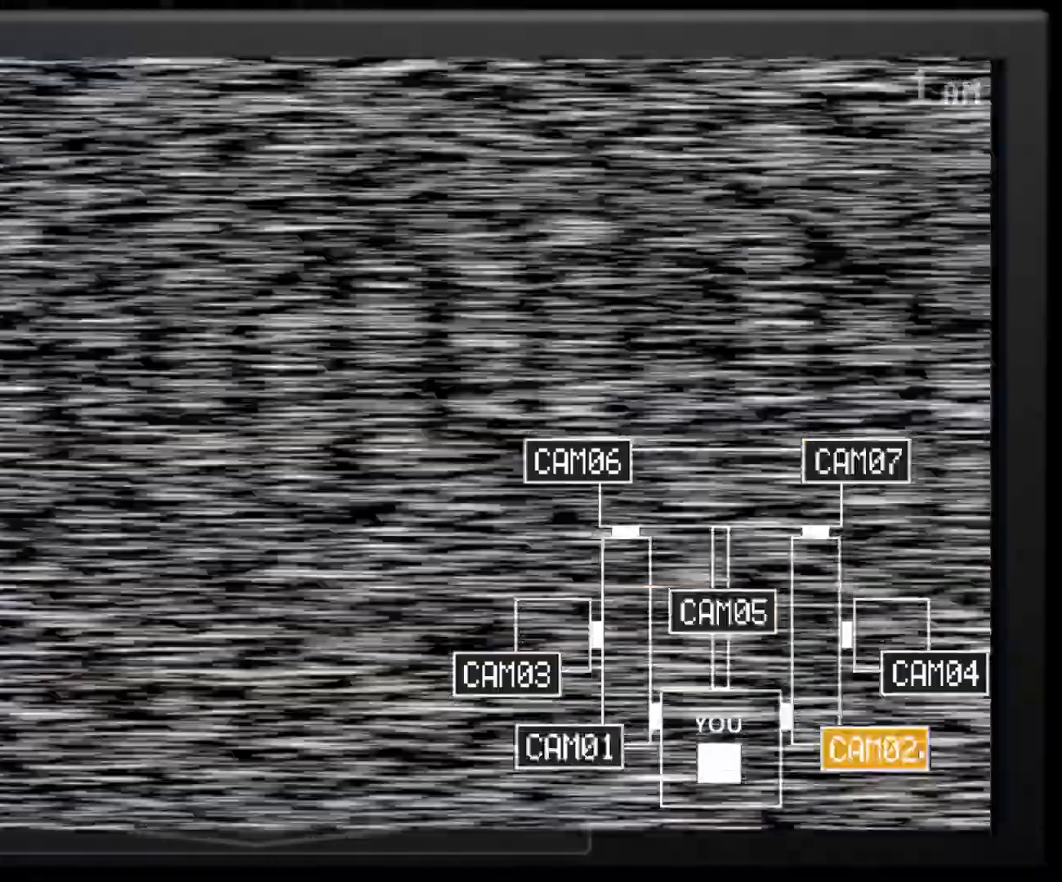
{"keys": [], "mouse": [], "events": [[17, "mouse_left", "down"], [67, "mouse_left", "up"], [350, "mouse_left", "down"], [483, "mouse_left", "up"]]}
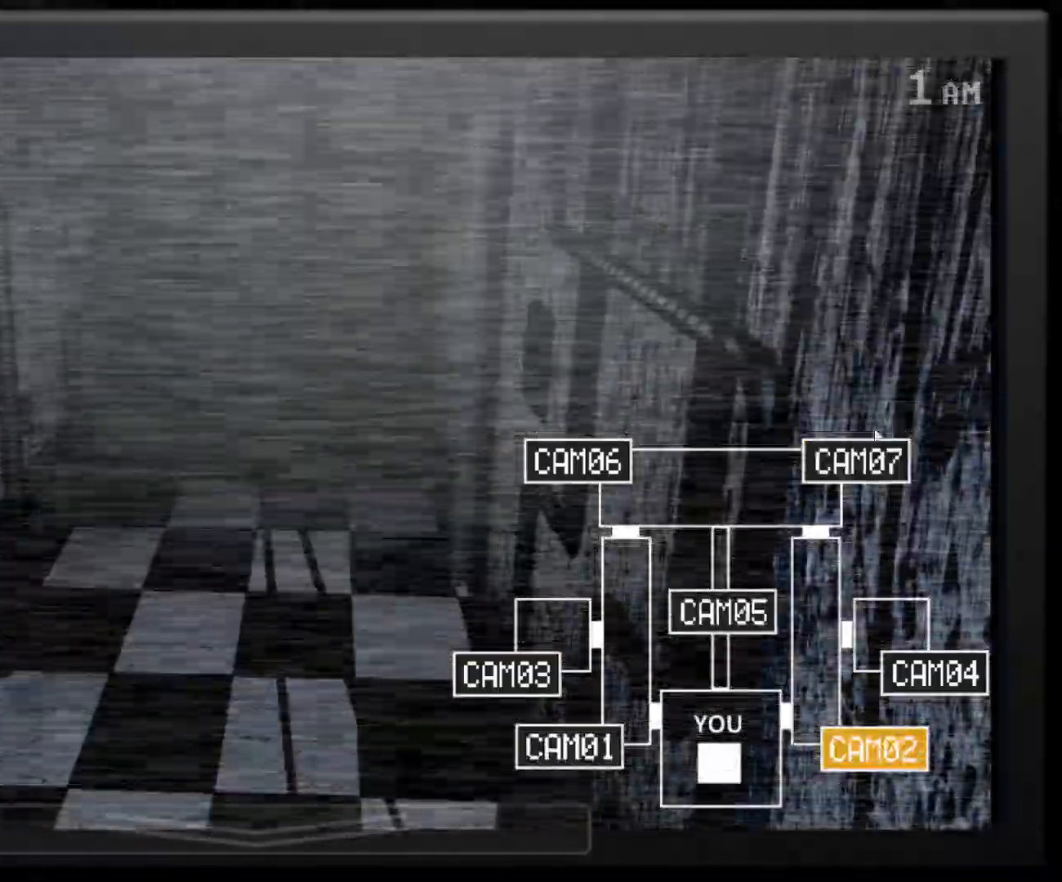
{"keys": ["s"], "mouse": [], "events": [[83, "mouse_left", "down"], [150, "mouse_left", "up"], [417, "s", "down"]]}
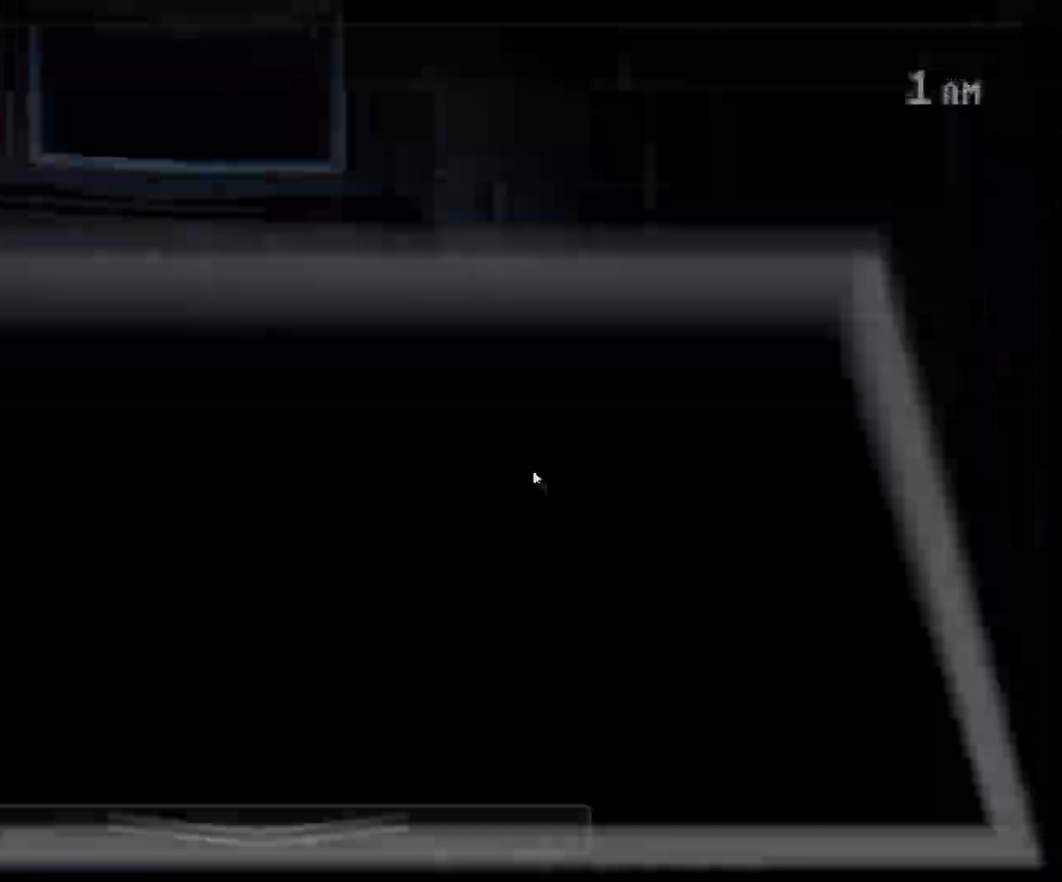
{"keys": [], "mouse": [], "events": [[50, "s", "up"]]}
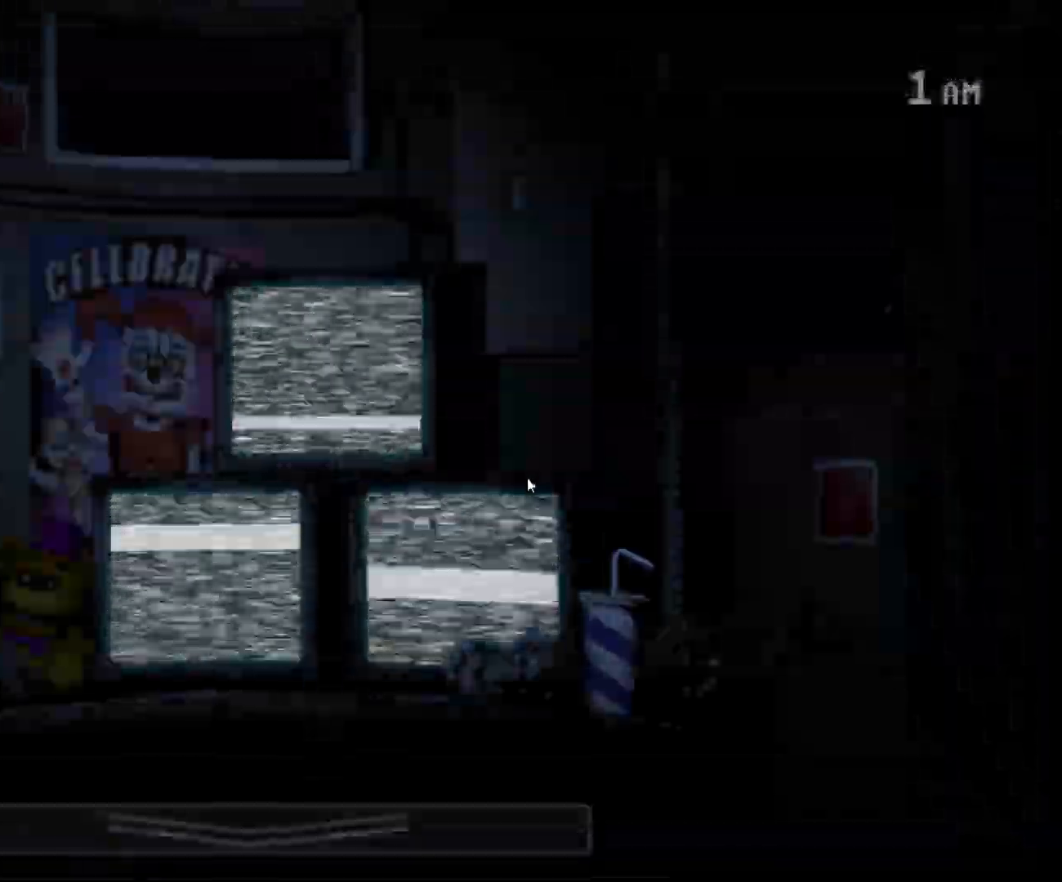
{"keys": ["a"], "mouse": [], "events": [[150, "a", "down"], [300, "a", "up"], [483, "a", "down"]]}
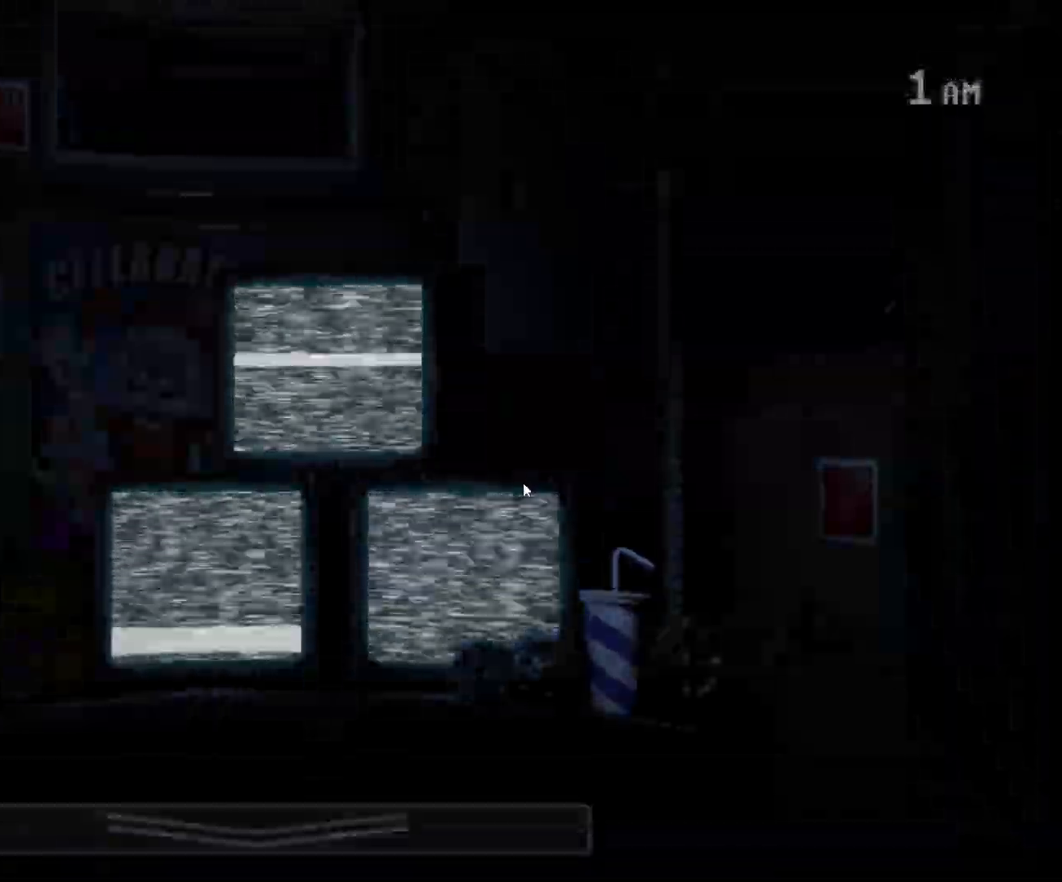
{"keys": [], "mouse": [], "events": [[83, "a", "up"], [267, "s", "down"], [367, "s", "up"]]}
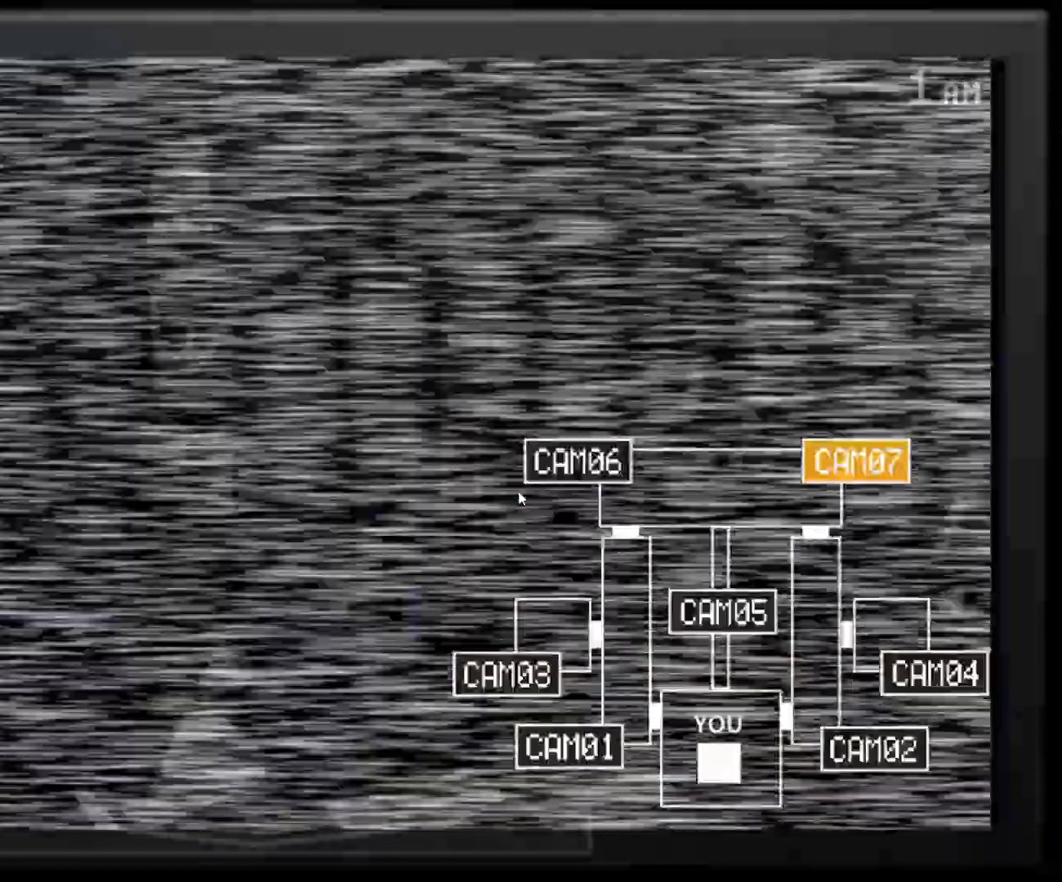
{"keys": [], "mouse": [], "events": [[333, "mouse_left", "down"], [417, "mouse_left", "up"]]}
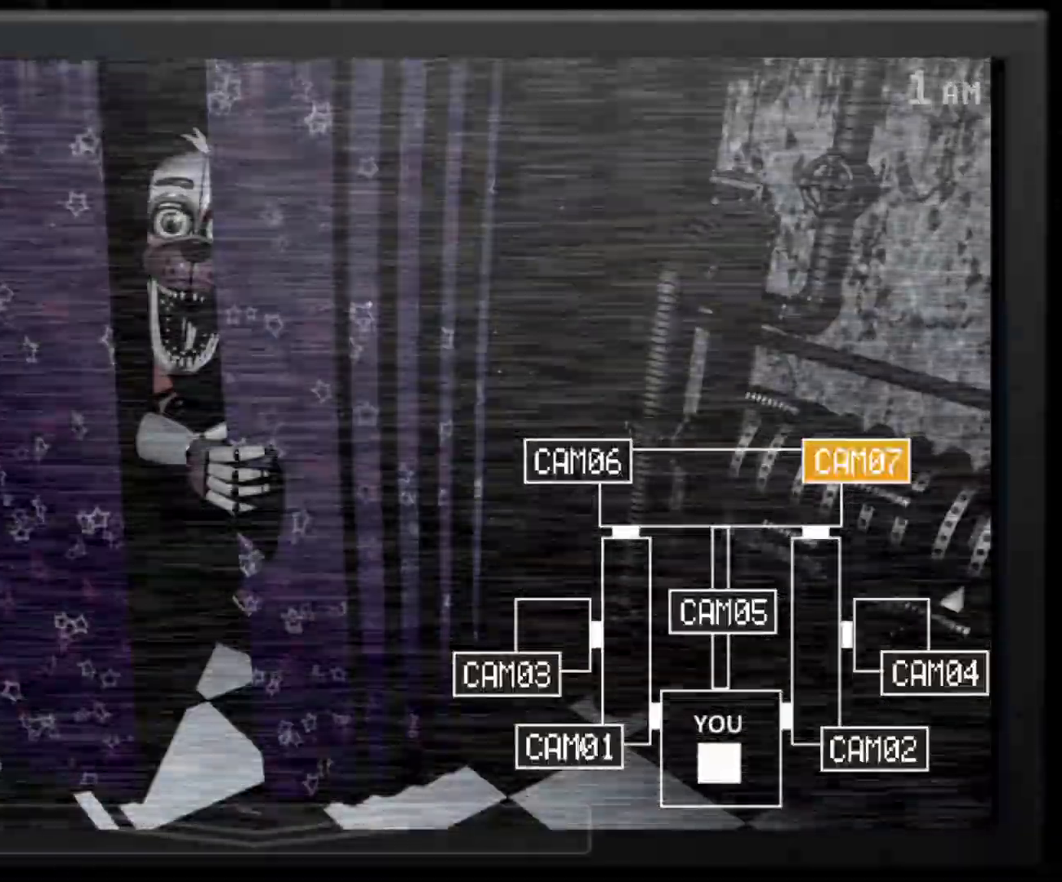
{"keys": [], "mouse": ["left"], "events": [[67, "mouse_left", "down"], [100, "mouse_left", "up"], [433, "mouse_left", "down"]]}
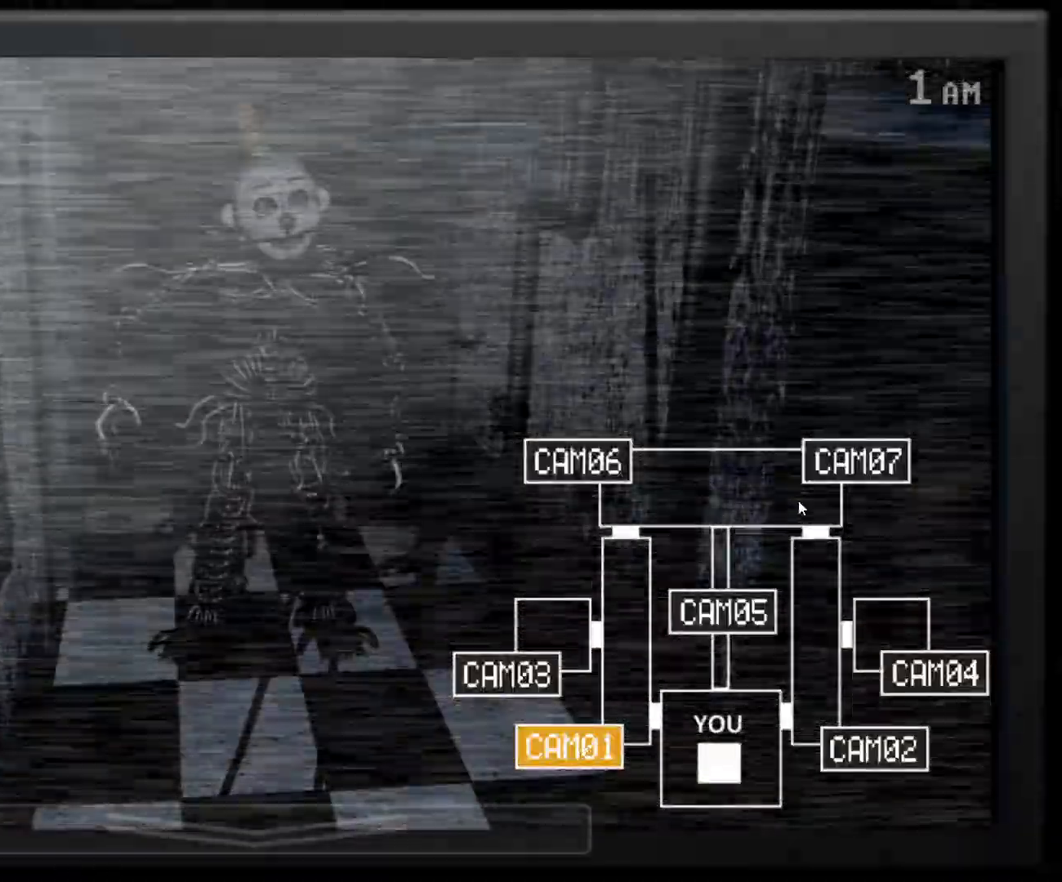
{"keys": [], "mouse": [], "events": [[33, "mouse_left", "up"], [183, "mouse_left", "down"], [267, "mouse_left", "up"]]}
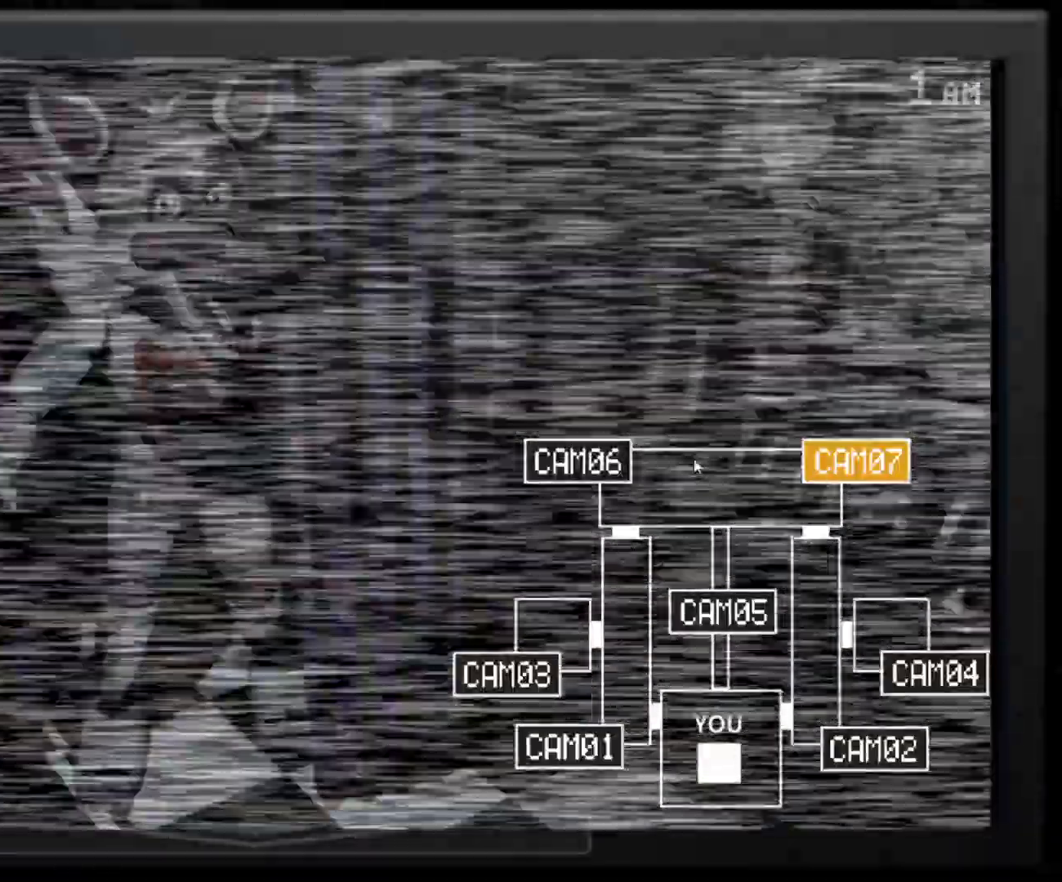
{"keys": [], "mouse": [], "events": []}
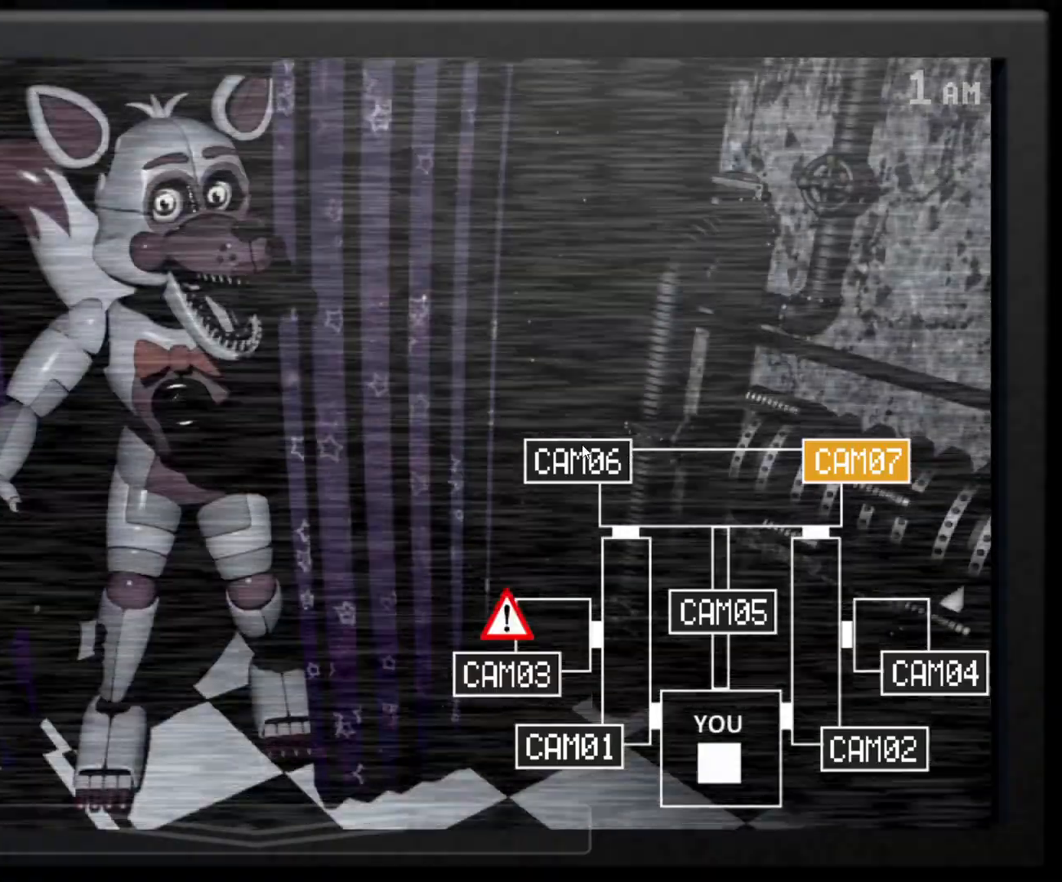
{"keys": [], "mouse": [], "events": [[17, "s", "down"], [167, "s", "up"], [350, "s", "down"], [433, "s", "up"]]}
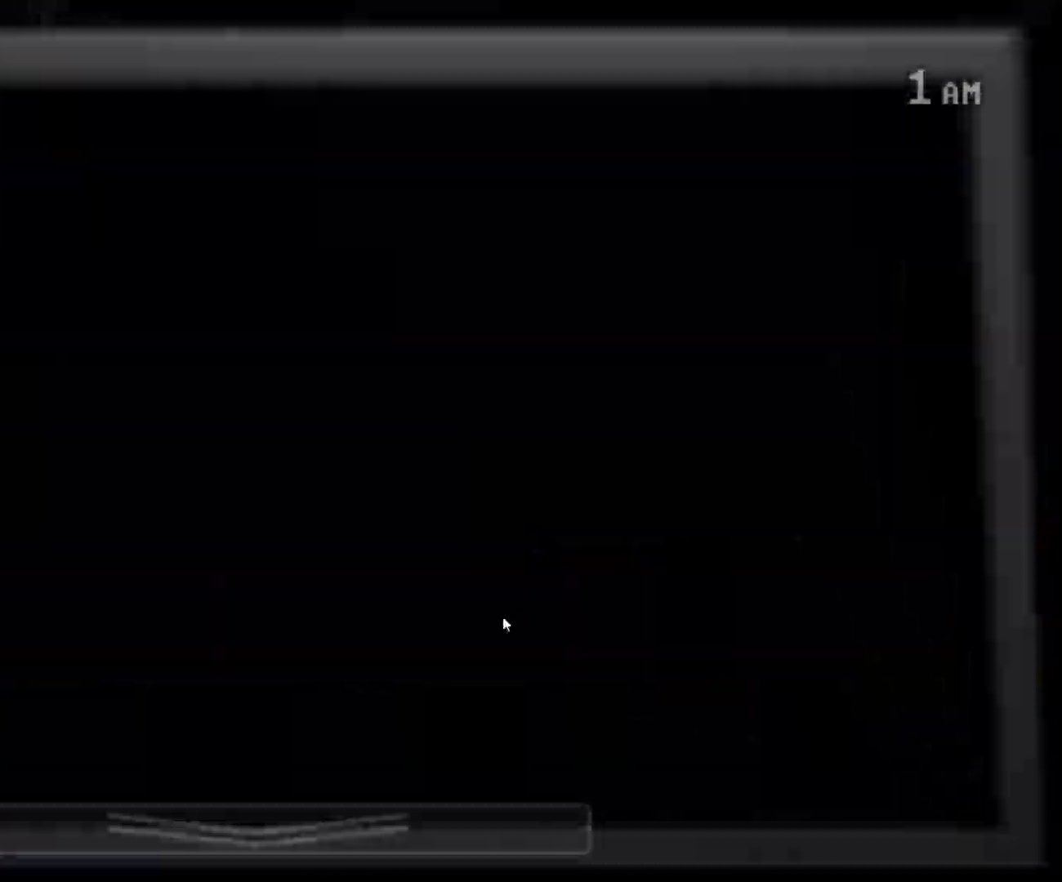
{"keys": [], "mouse": [], "events": [[267, "mouse_left", "down"], [300, "mouse_left", "up"]]}
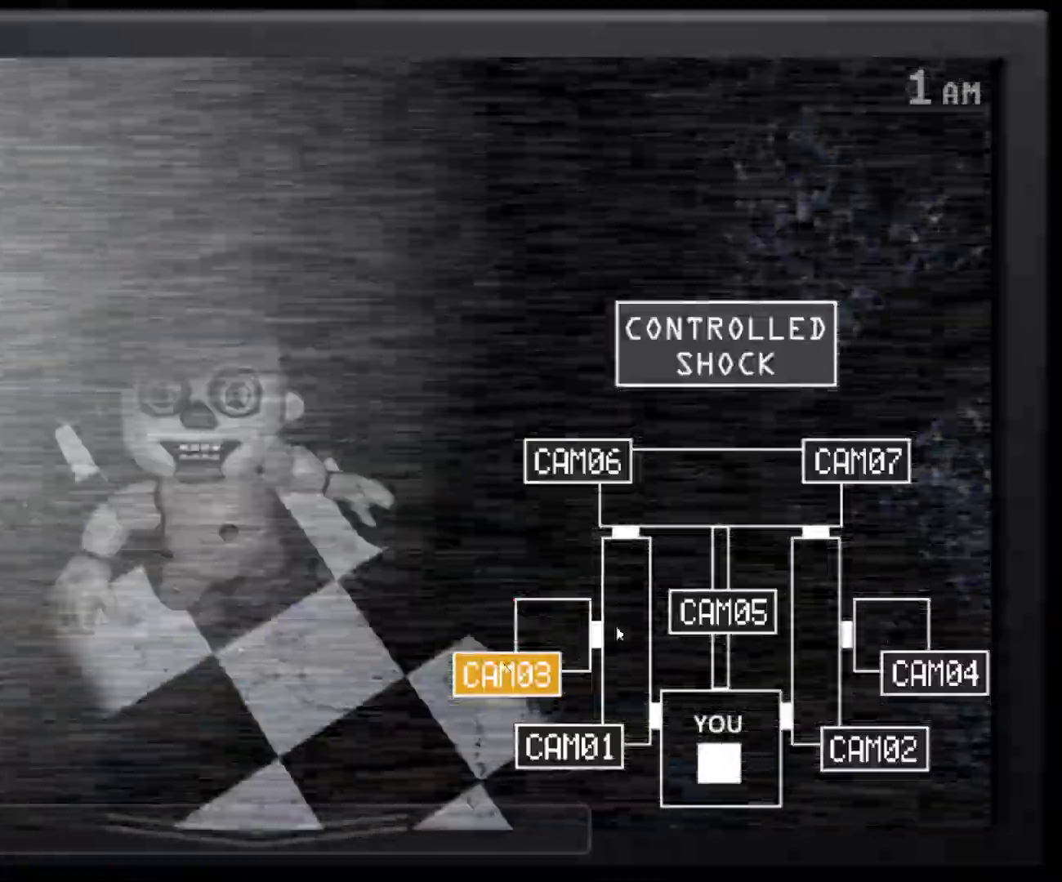
{"keys": [], "mouse": [], "events": [[100, "e", "down"], [133, "e", "up"], [283, "mouse_left", "down"], [383, "mouse_left", "up"]]}
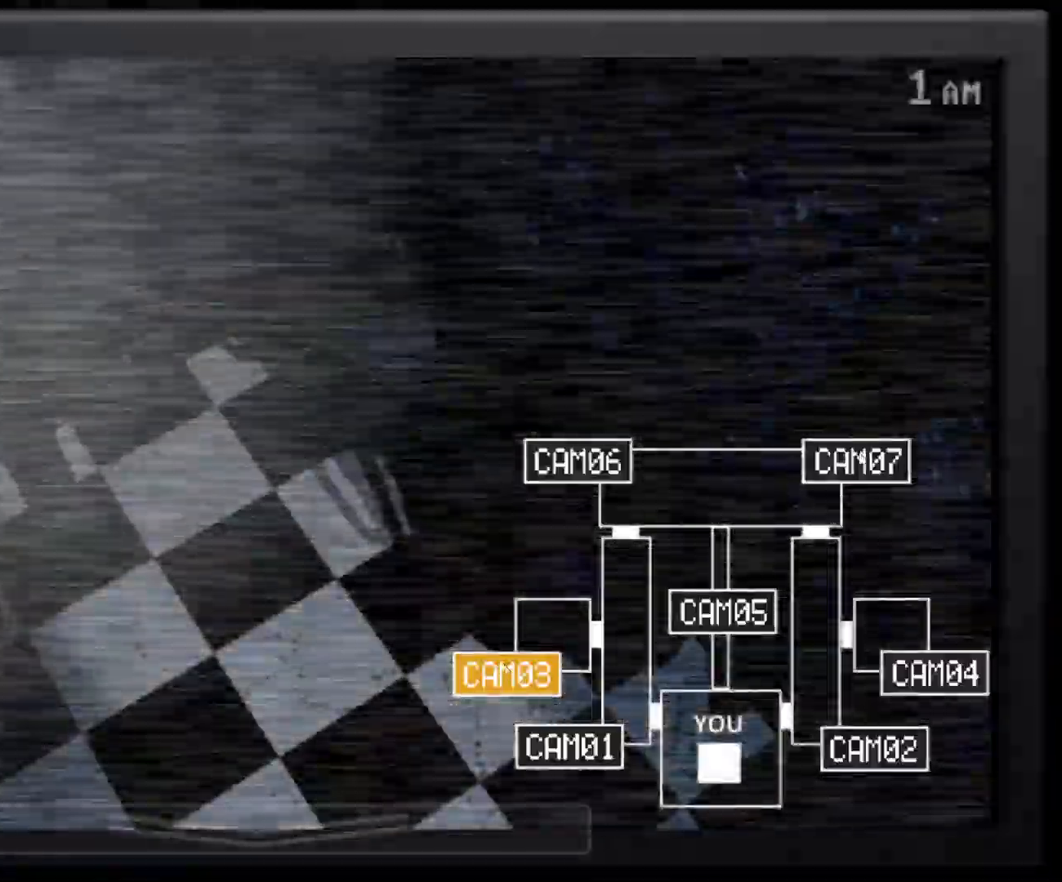
{"keys": ["s"], "mouse": [], "events": [[17, "mouse_left", "down"], [133, "mouse_left", "up"], [250, "s", "down"], [350, "s", "up"], [483, "s", "down"]]}
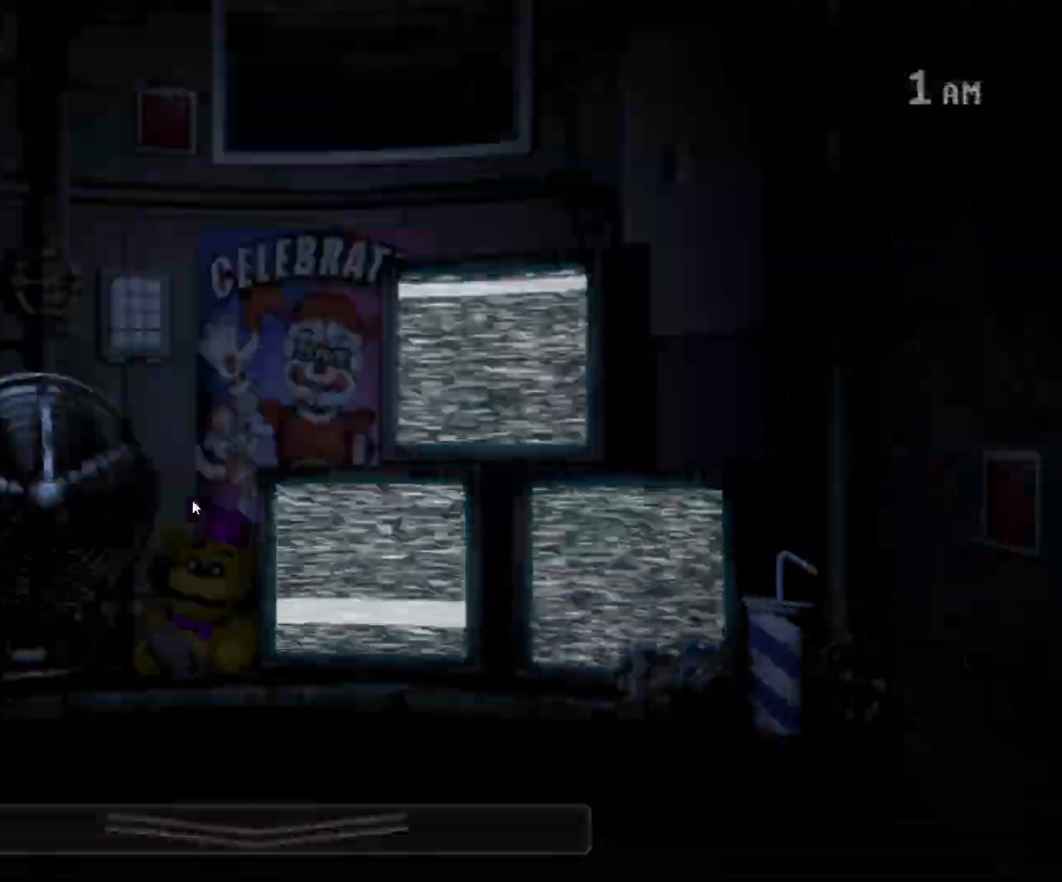
{"keys": [], "mouse": [], "events": [[133, "s", "up"]]}
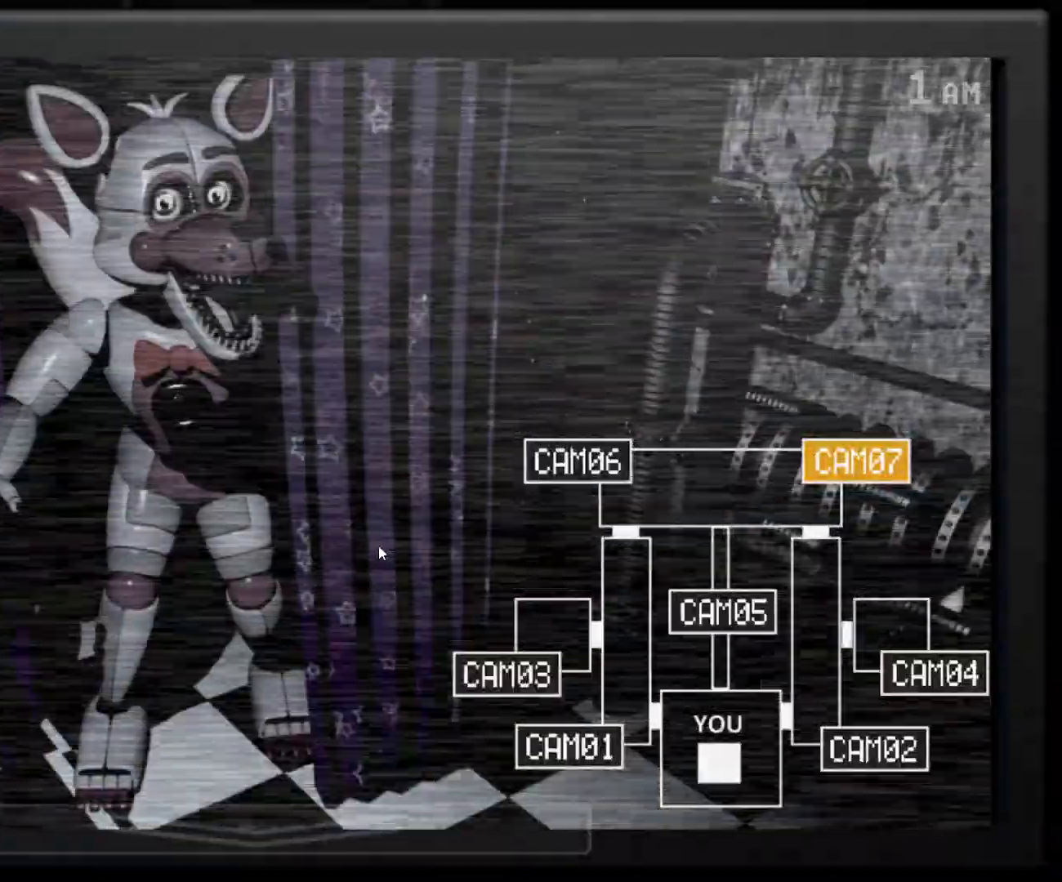
{"keys": [], "mouse": [], "events": [[100, "s", "down"], [233, "s", "up"]]}